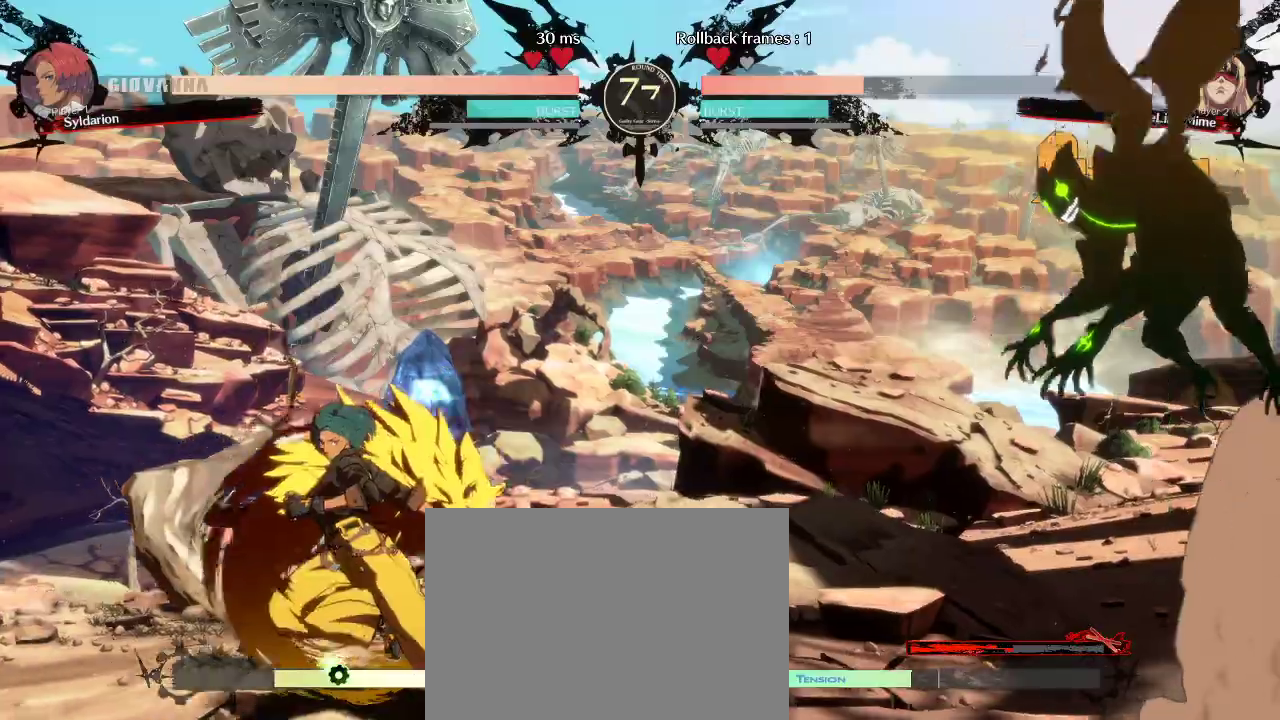
Gameplay with a controller (arcade stick); each line is a JSON object with the inputs held at the frame after it. "events" lists button and stick changes between this image and that frame as [ms after this image, input, new state], when the widget could be followed in between. Not read: L3 R3 other_buttons.
{"buttons": [], "left_stick": "left", "events": [[17, "left_stick", "center"], [217, "left_stick", "left"]]}
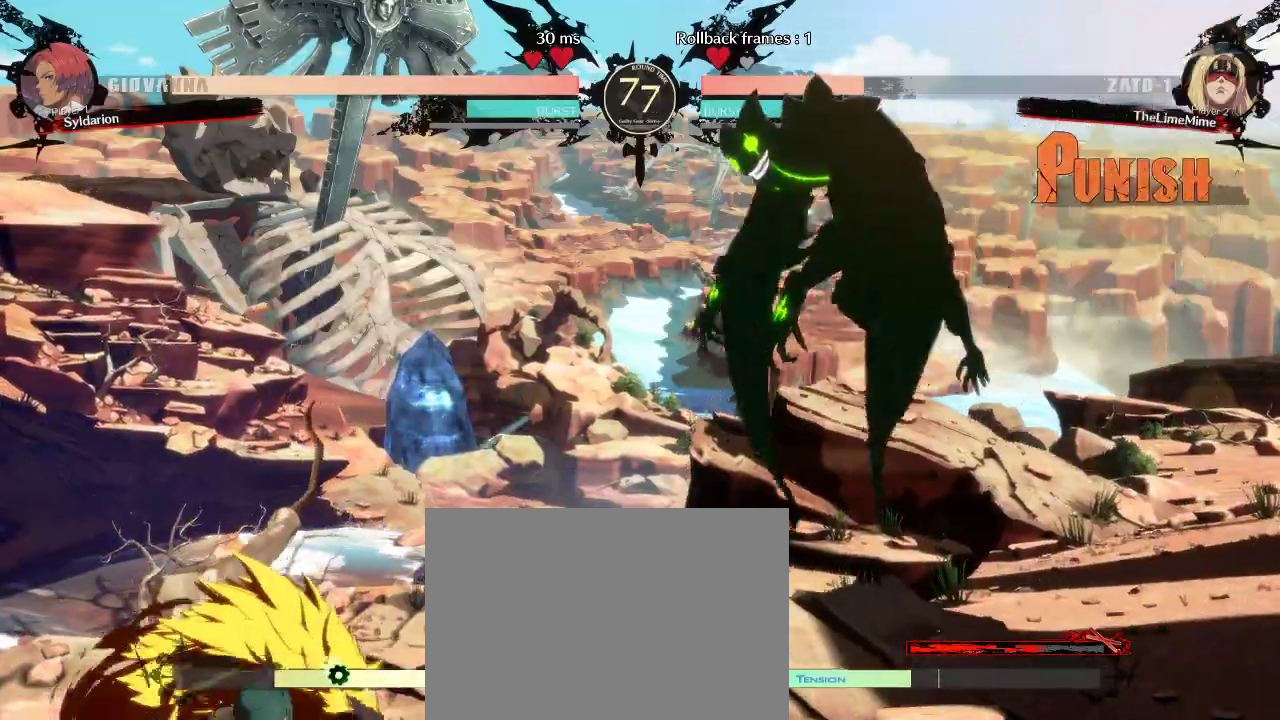
{"buttons": [], "left_stick": "center", "events": [[50, "left_stick", "center"], [100, "left_stick", "left"], [383, "left_stick", "center"]]}
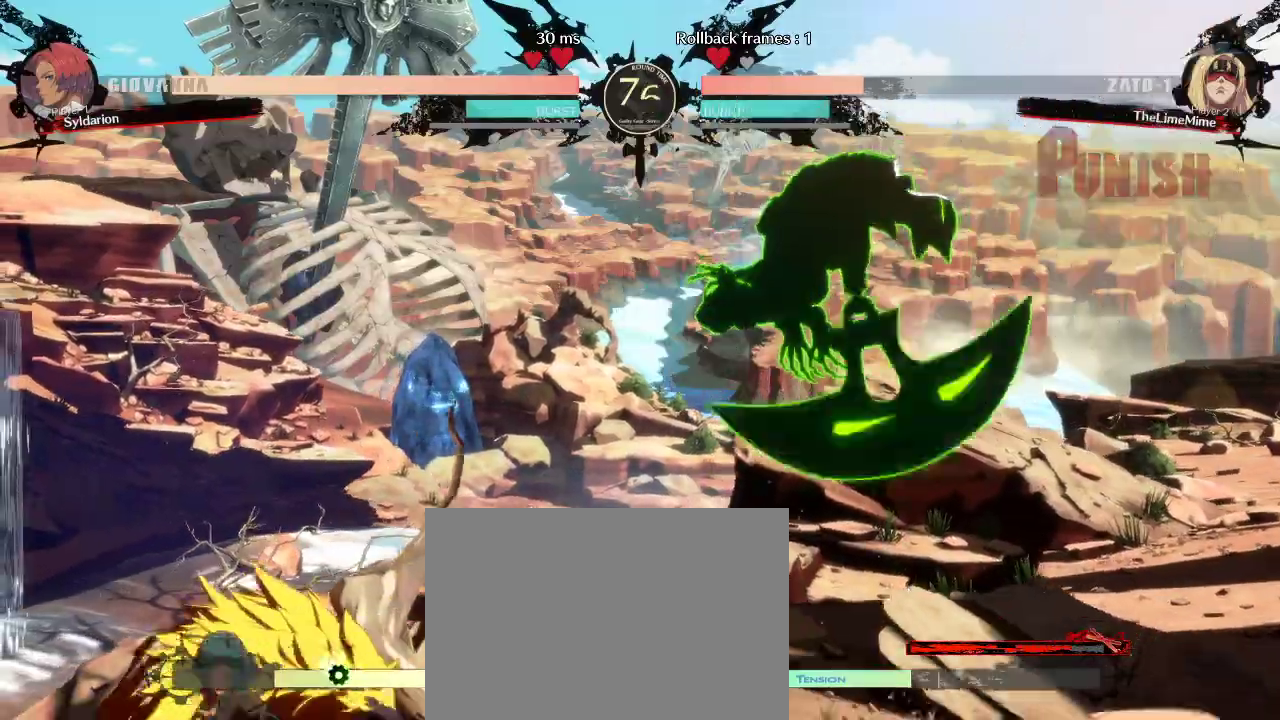
{"buttons": [], "left_stick": "center", "events": []}
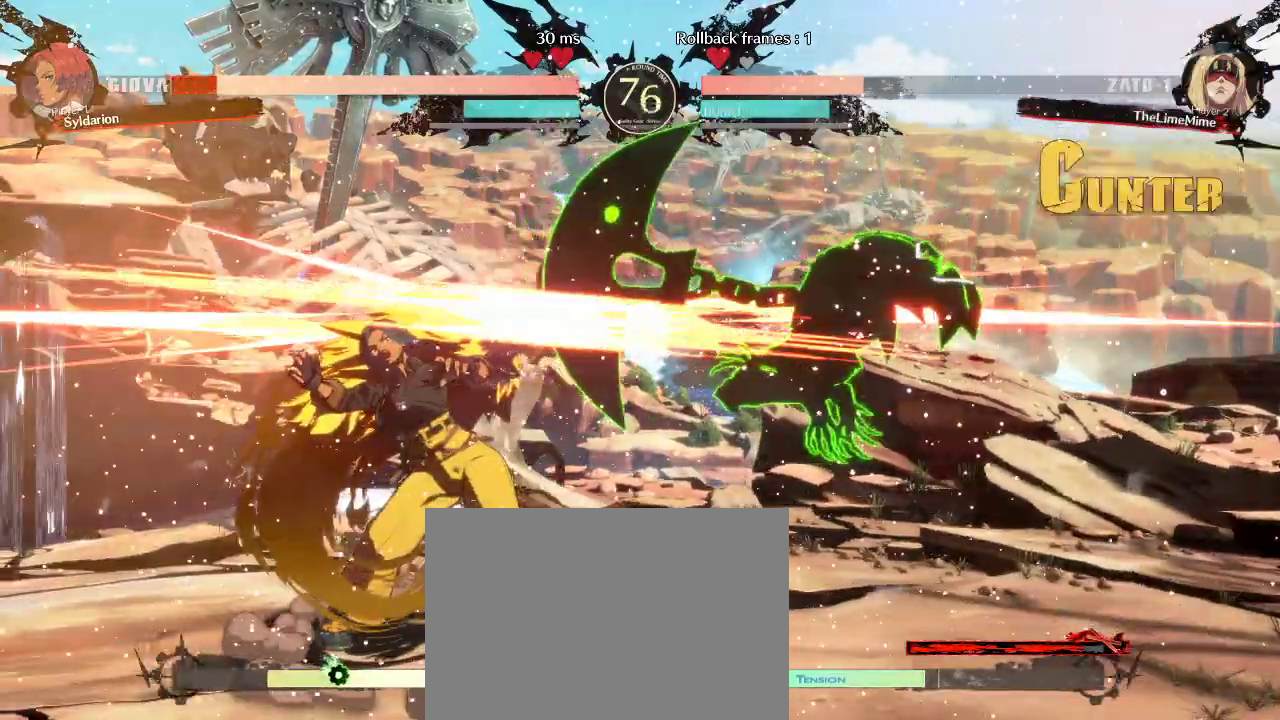
{"buttons": [], "left_stick": "down-left", "events": [[83, "left_stick", "down-left"]]}
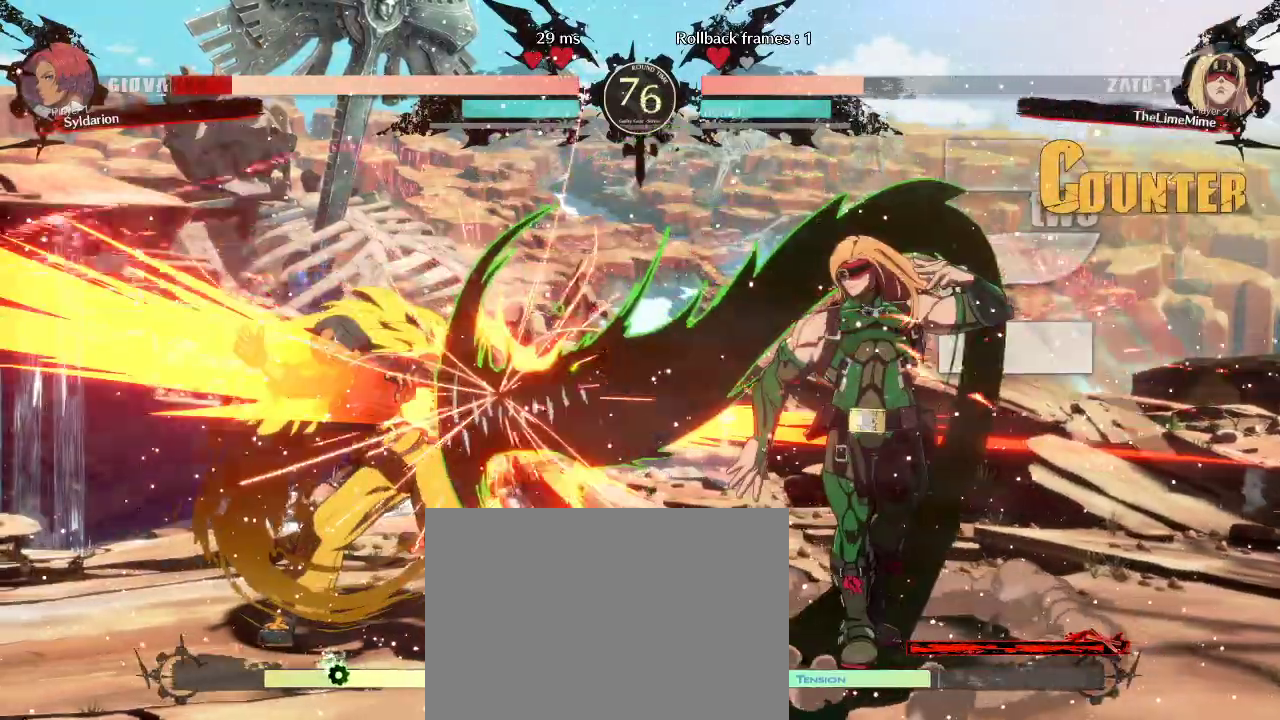
{"buttons": [], "left_stick": "down-left", "events": []}
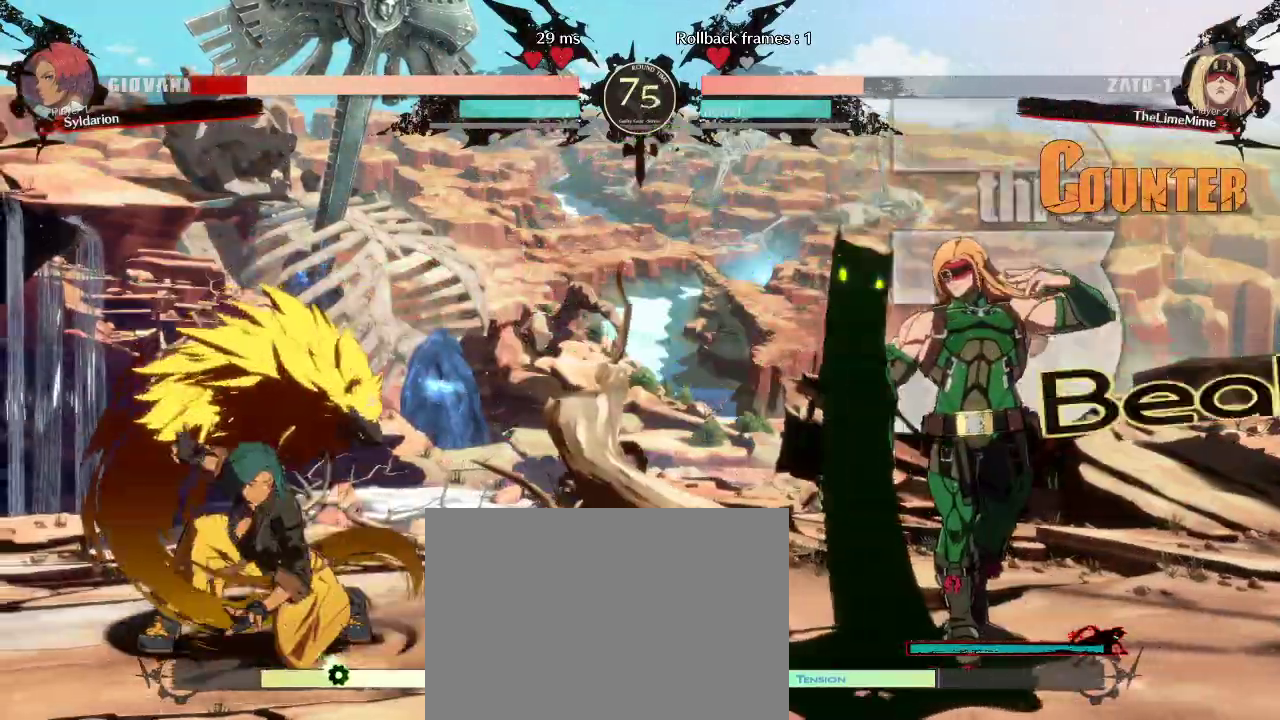
{"buttons": [], "left_stick": "right", "events": [[217, "left_stick", "left"], [433, "left_stick", "right"]]}
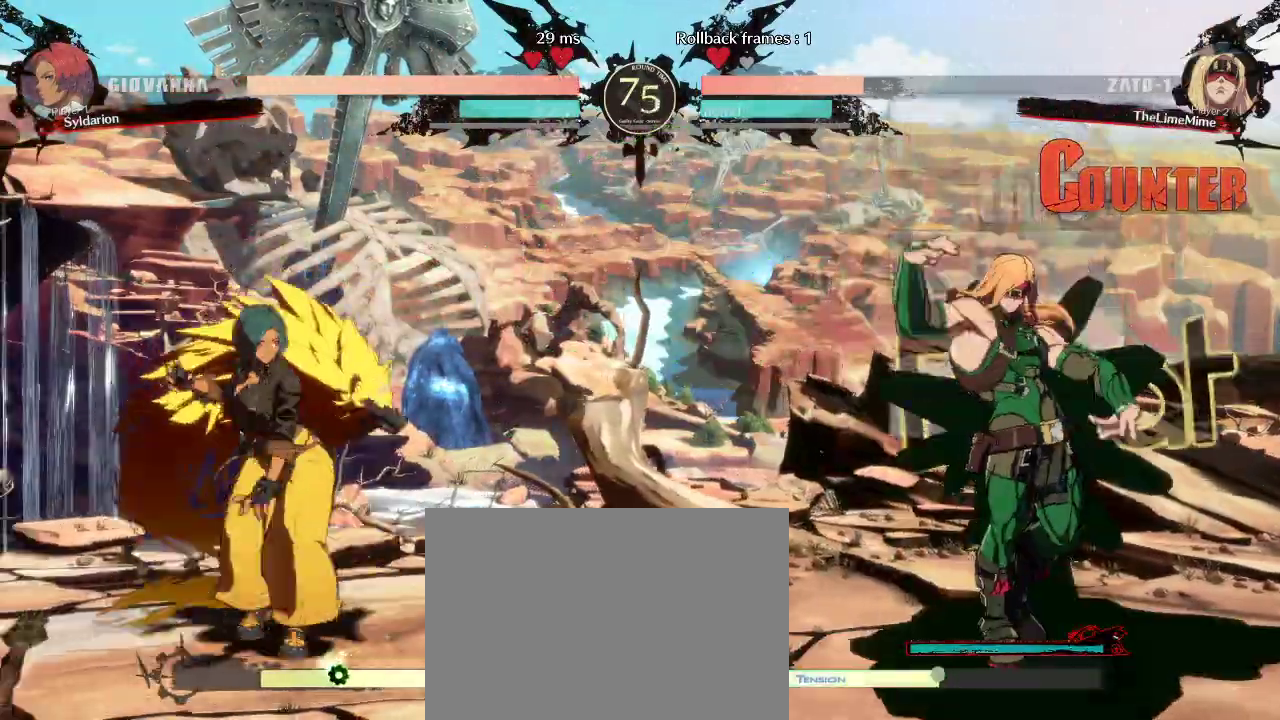
{"buttons": [], "left_stick": "right", "events": []}
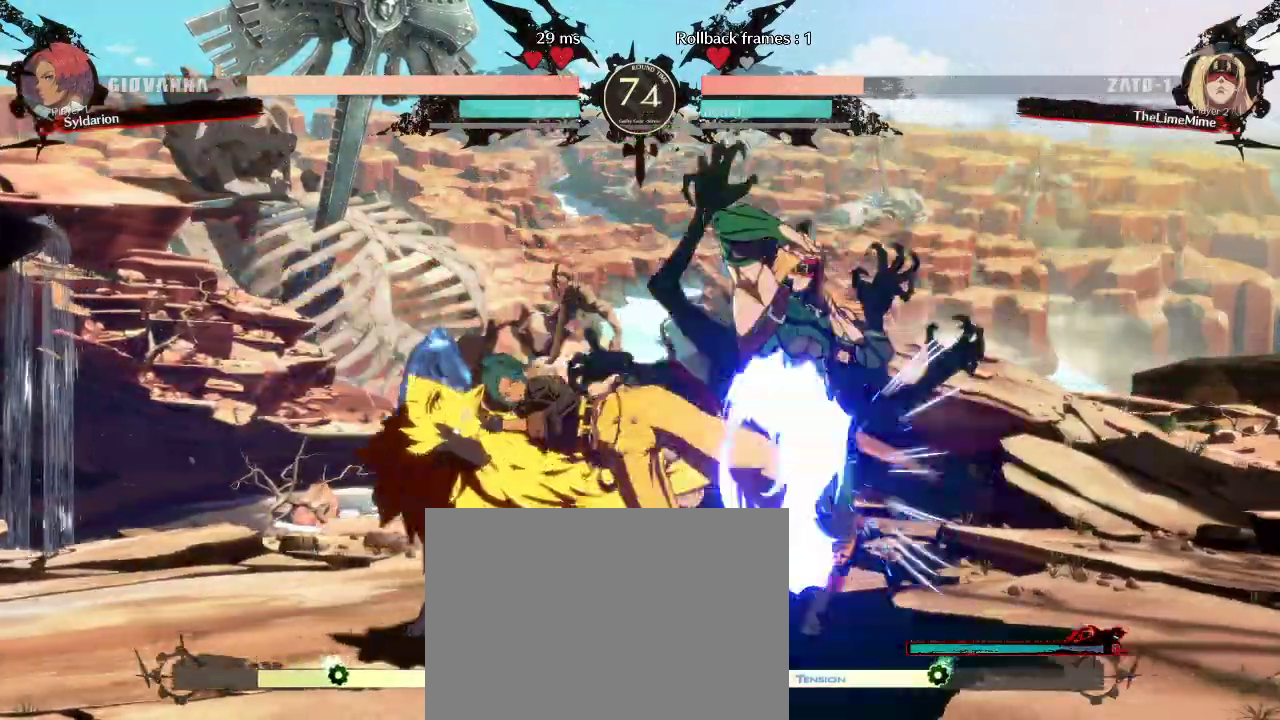
{"buttons": [], "left_stick": "down-left", "events": [[267, "left_stick", "center"], [350, "left_stick", "down"], [450, "left_stick", "down-left"]]}
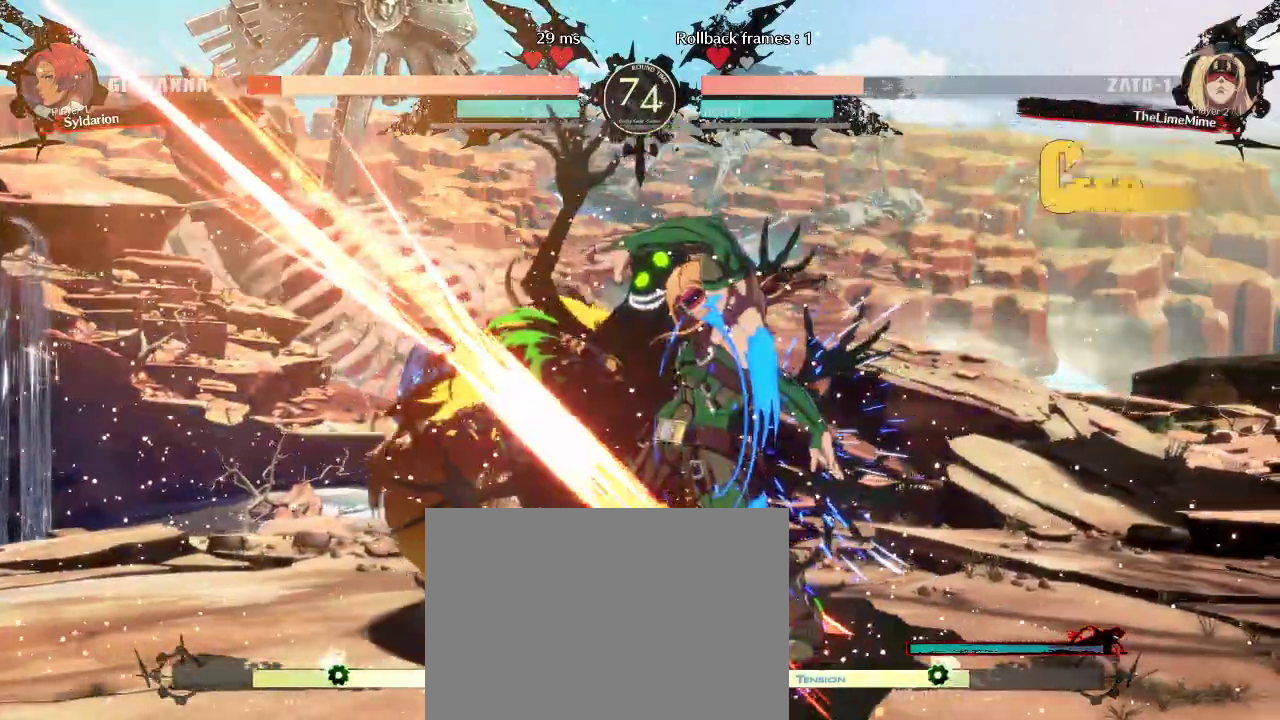
{"buttons": [], "left_stick": "down-left", "events": [[50, "left_stick", "left"], [300, "left_stick", "down-left"]]}
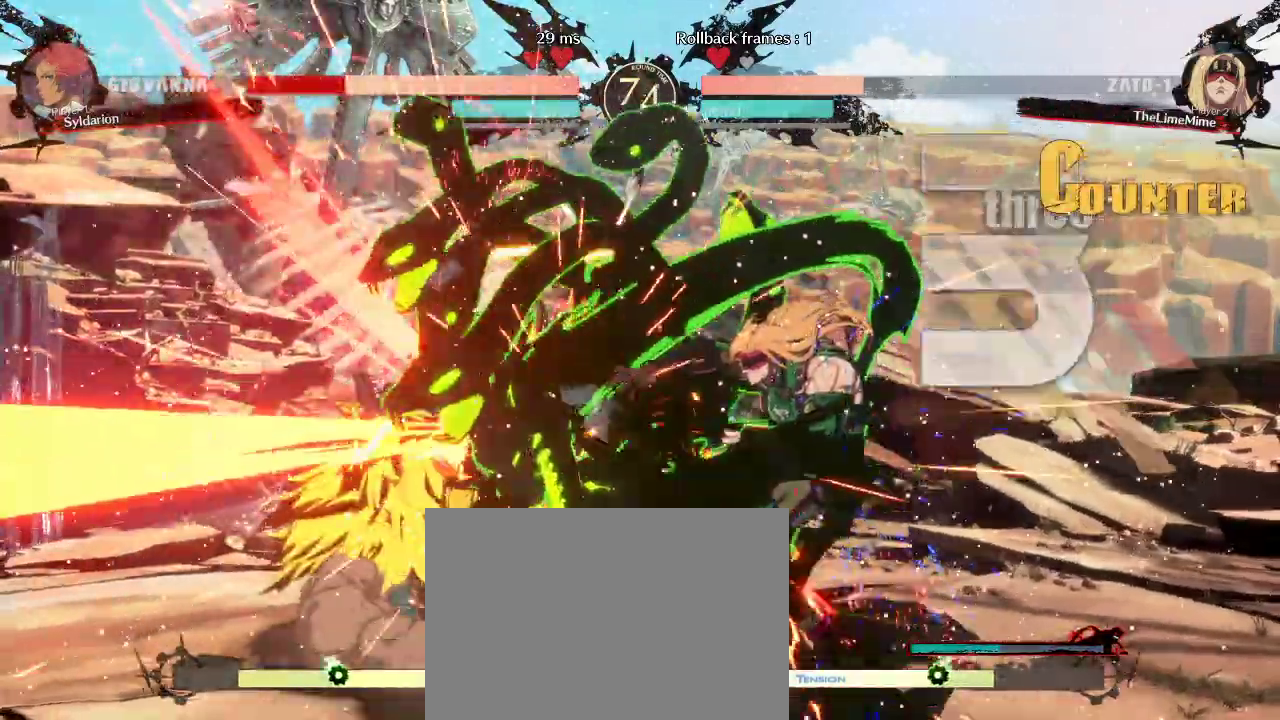
{"buttons": [], "left_stick": "down-left", "events": []}
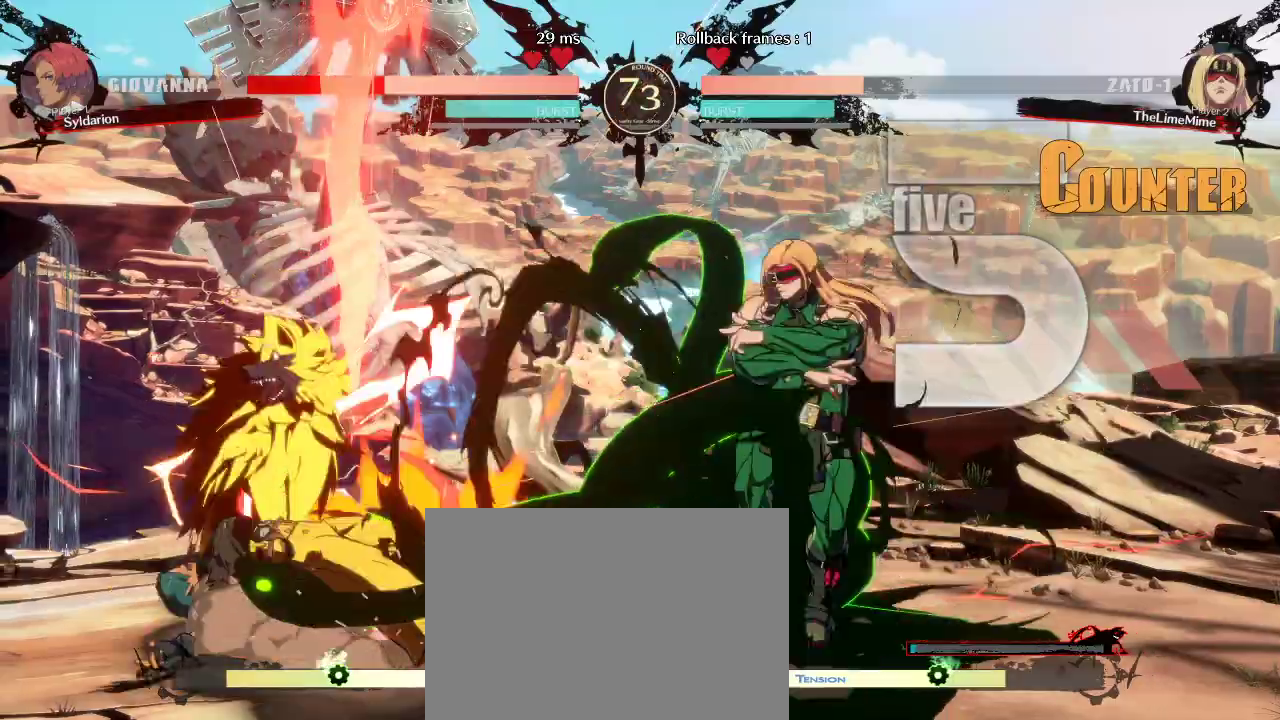
{"buttons": [], "left_stick": "left", "events": [[233, "left_stick", "left"]]}
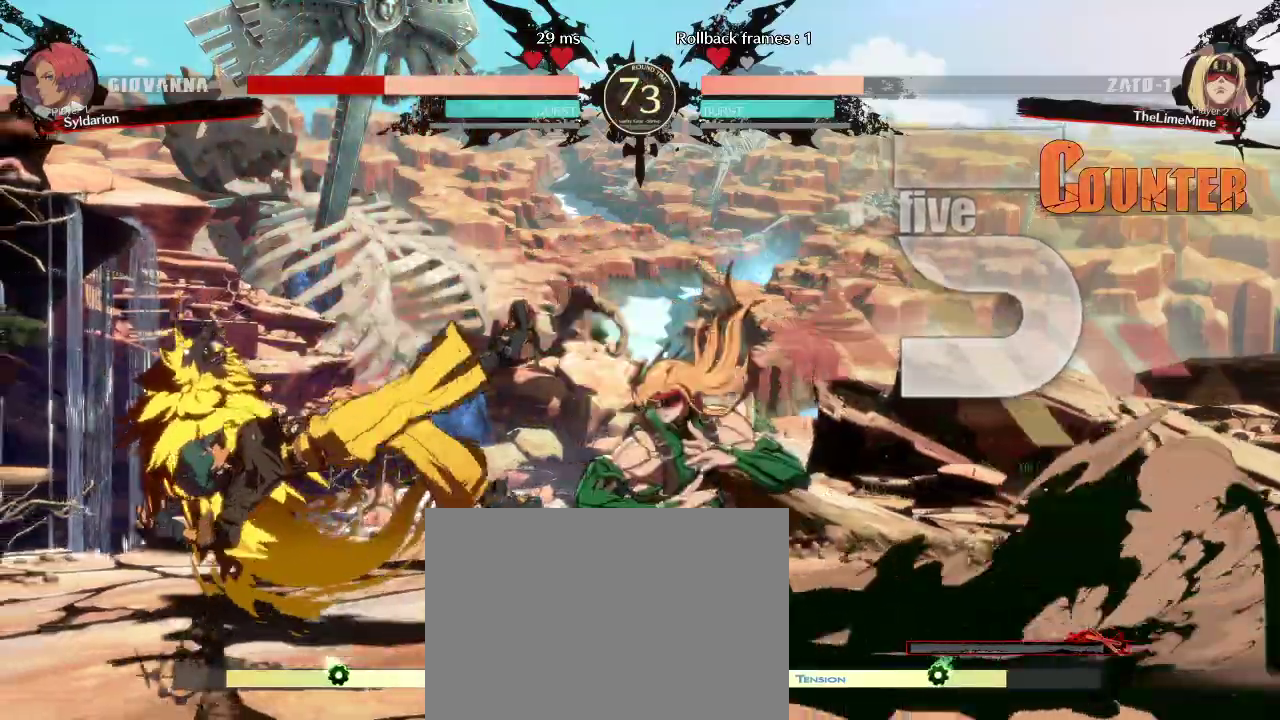
{"buttons": [], "left_stick": "left", "events": []}
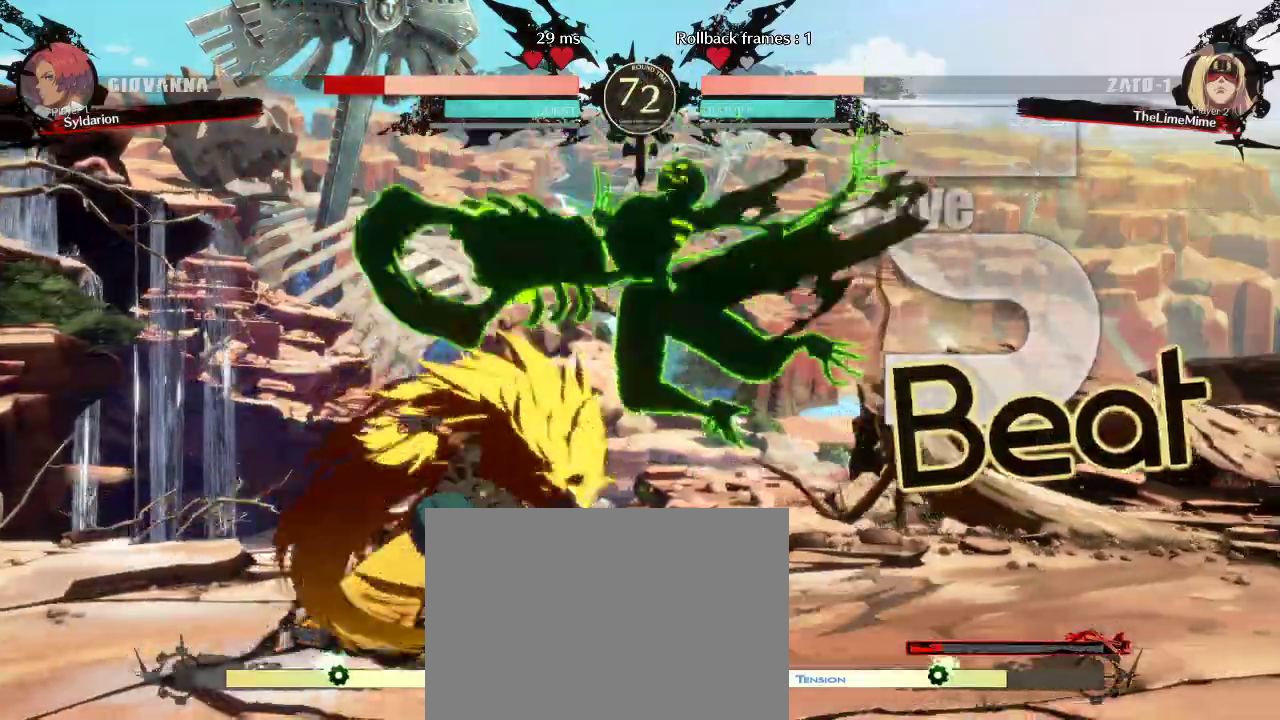
{"buttons": [], "left_stick": "down-left", "events": [[67, "left_stick", "down-left"]]}
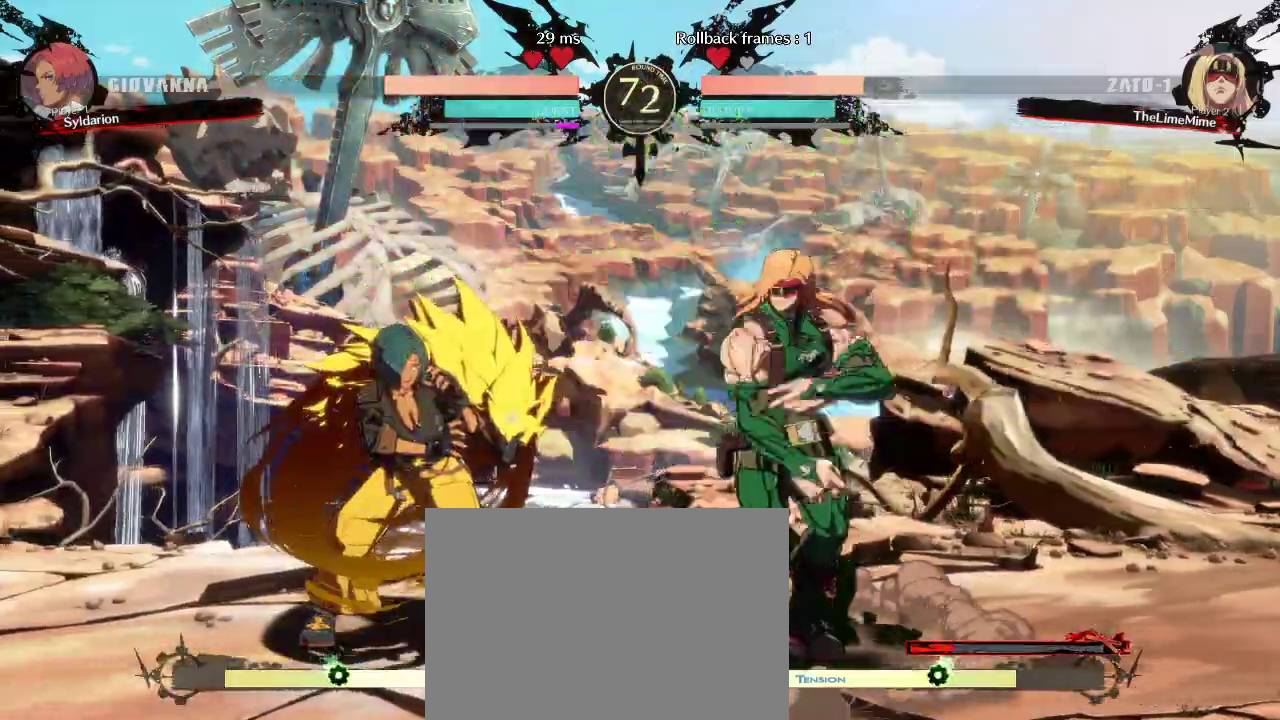
{"buttons": [], "left_stick": "center", "events": [[500, "left_stick", "center"]]}
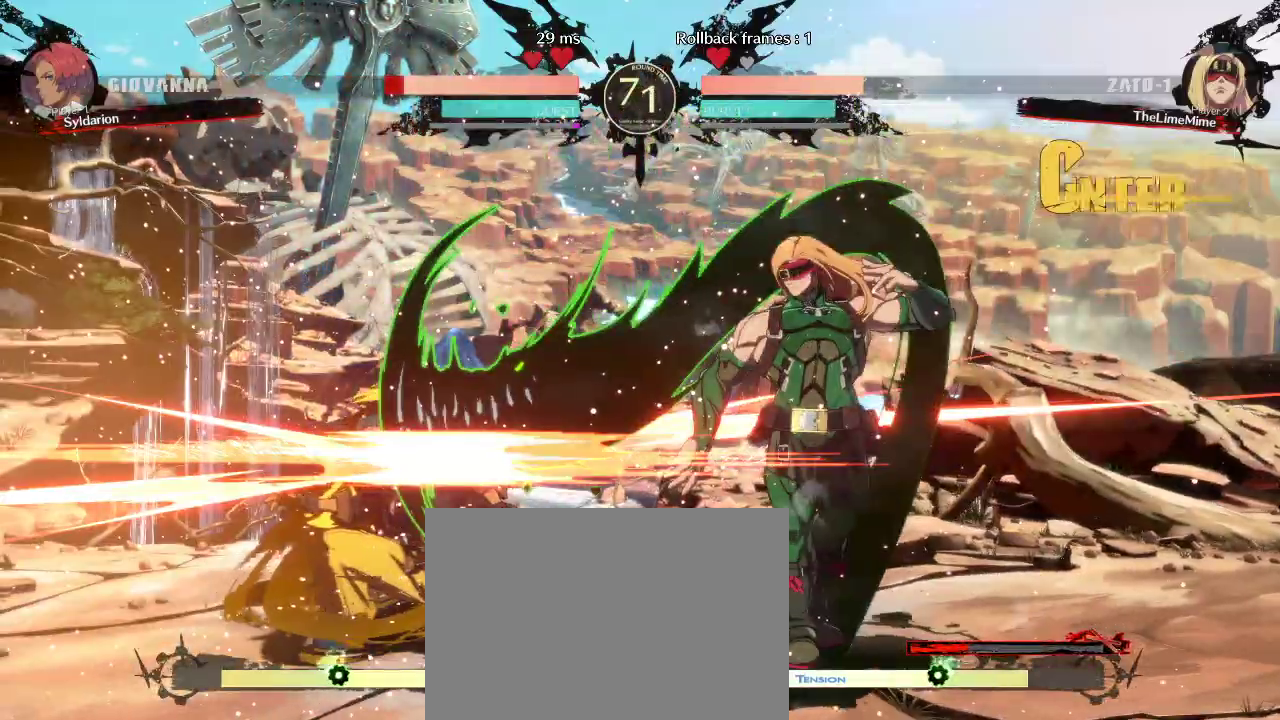
{"buttons": [], "left_stick": "down-left", "events": [[133, "left_stick", "down"], [183, "left_stick", "down-left"]]}
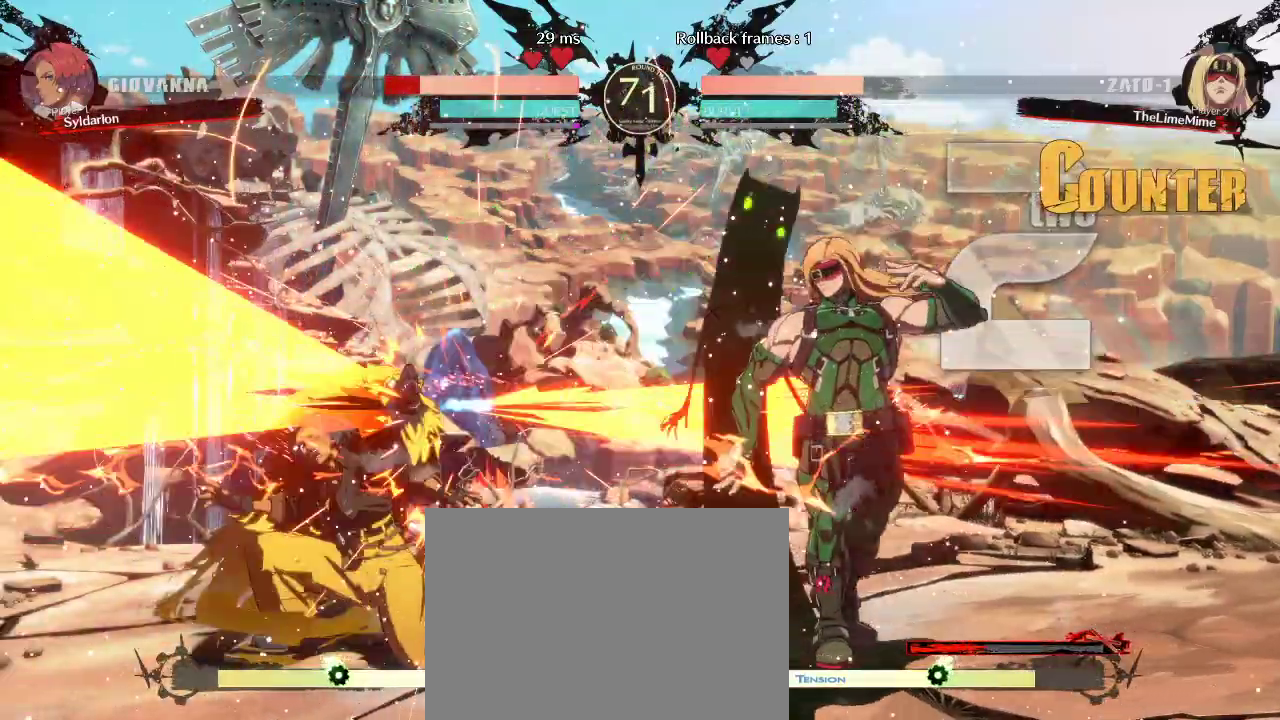
{"buttons": [], "left_stick": "down-left", "events": []}
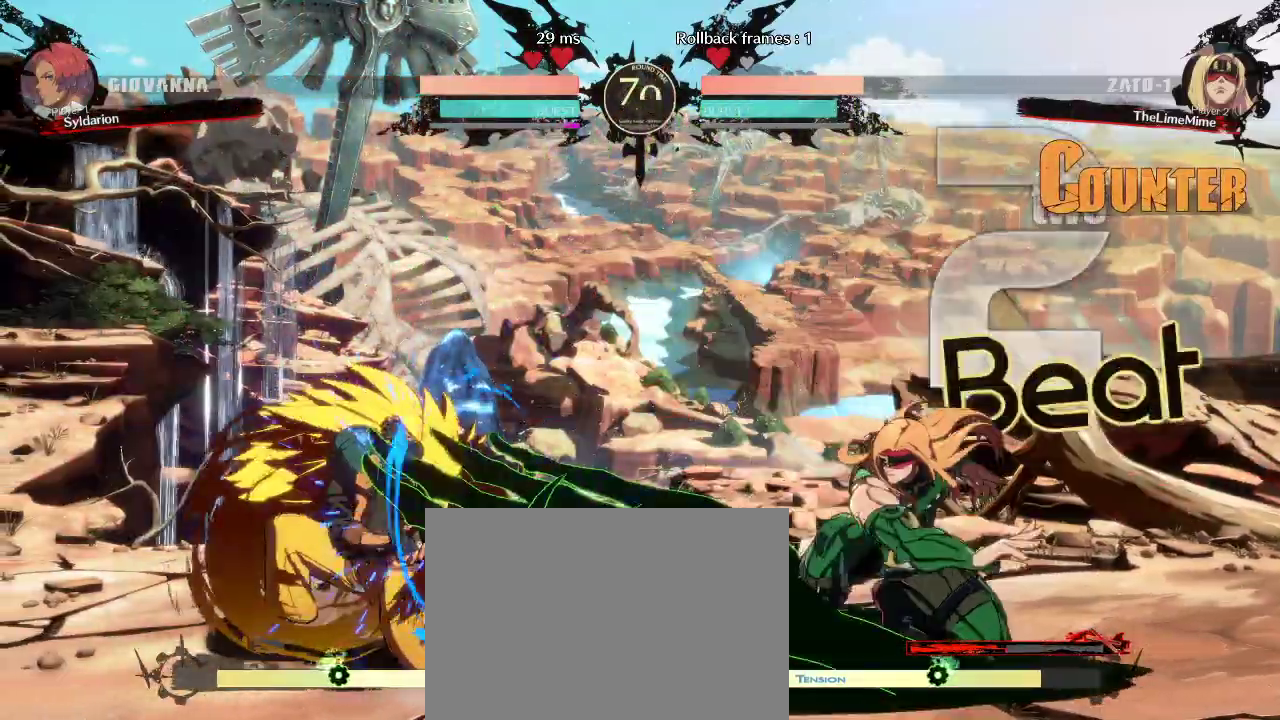
{"buttons": [], "left_stick": "up-right", "events": [[150, "left_stick", "left"], [383, "left_stick", "right"], [450, "left_stick", "up-right"]]}
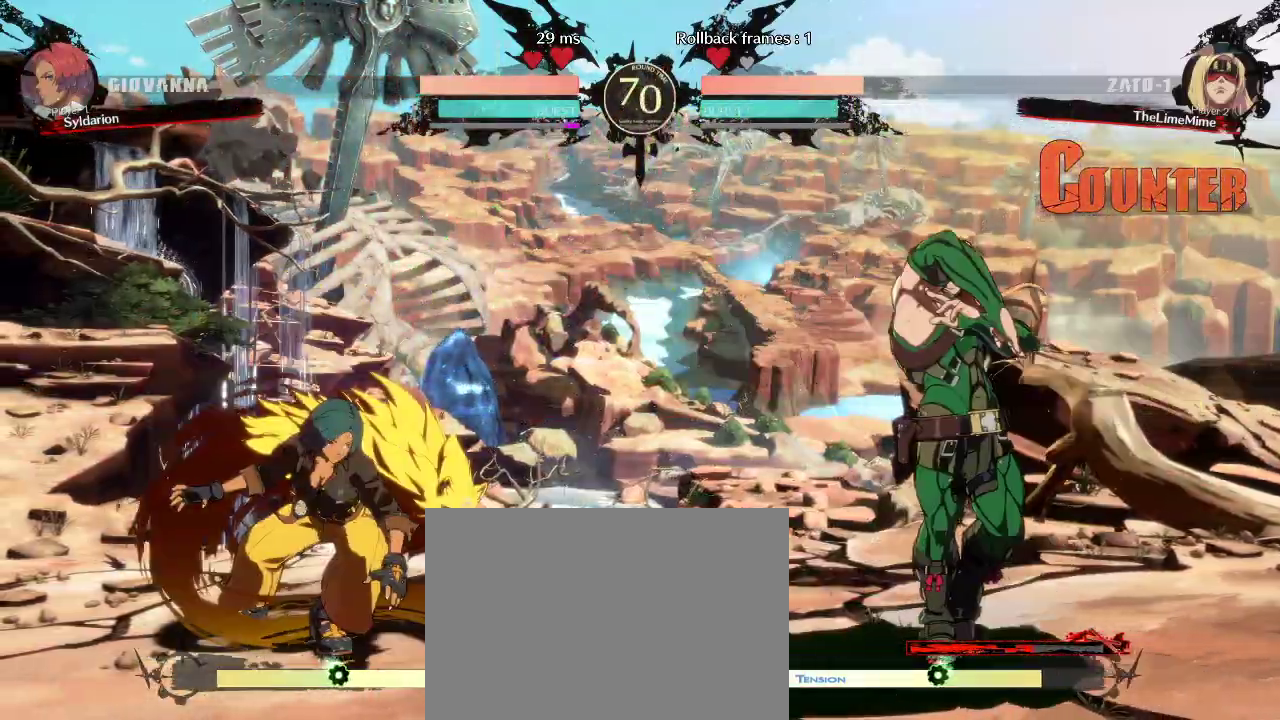
{"buttons": [], "left_stick": "right", "events": [[100, "left_stick", "right"]]}
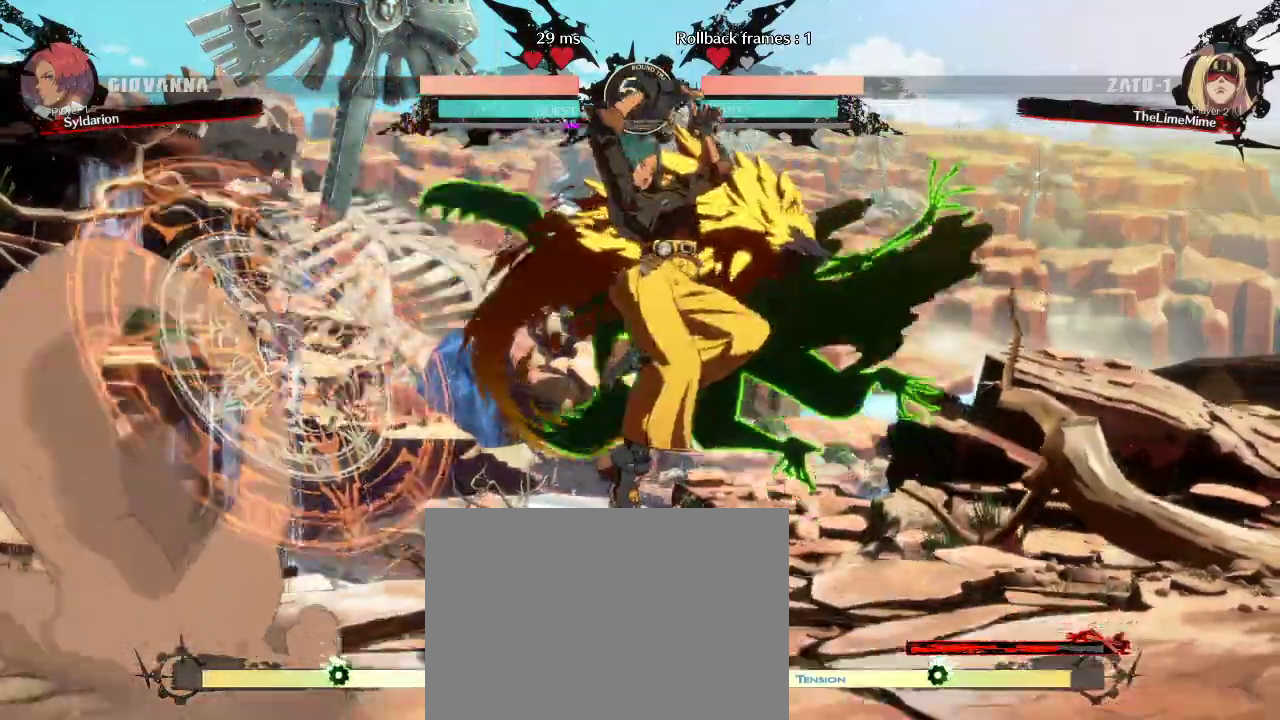
{"buttons": [], "left_stick": "right", "events": []}
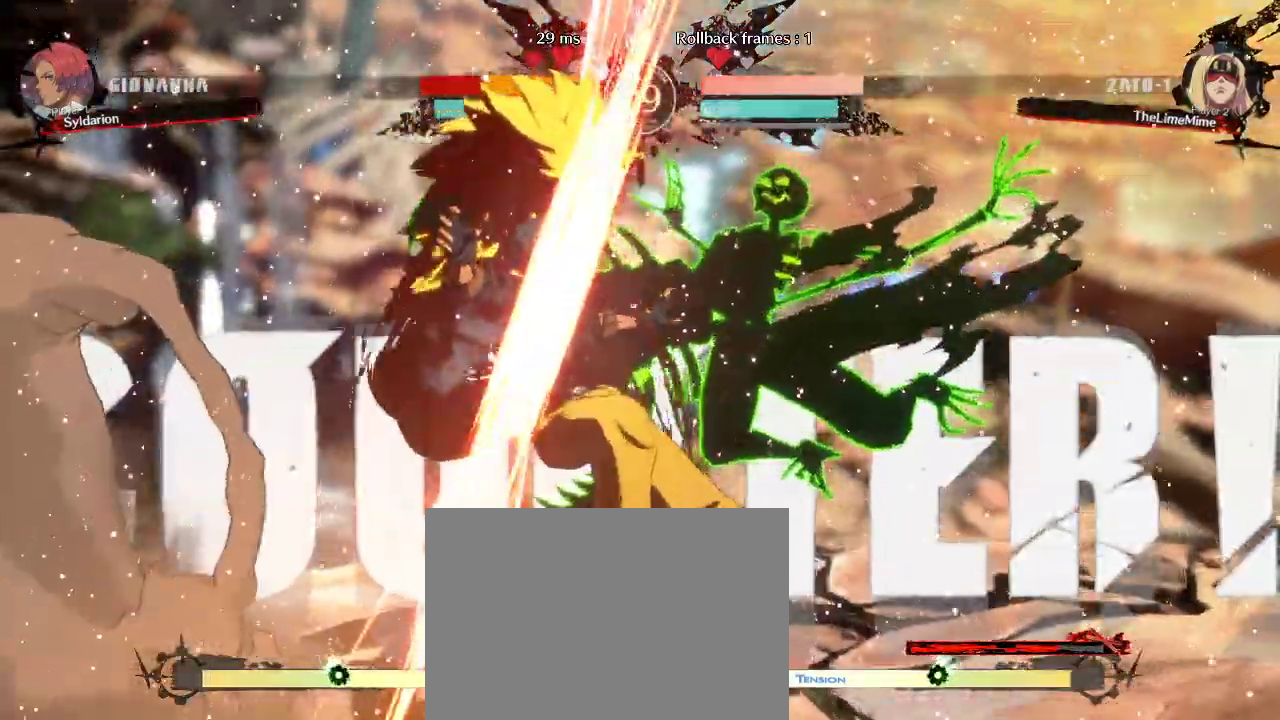
{"buttons": [], "left_stick": "down-left", "events": [[83, "left_stick", "down"], [200, "left_stick", "down-left"]]}
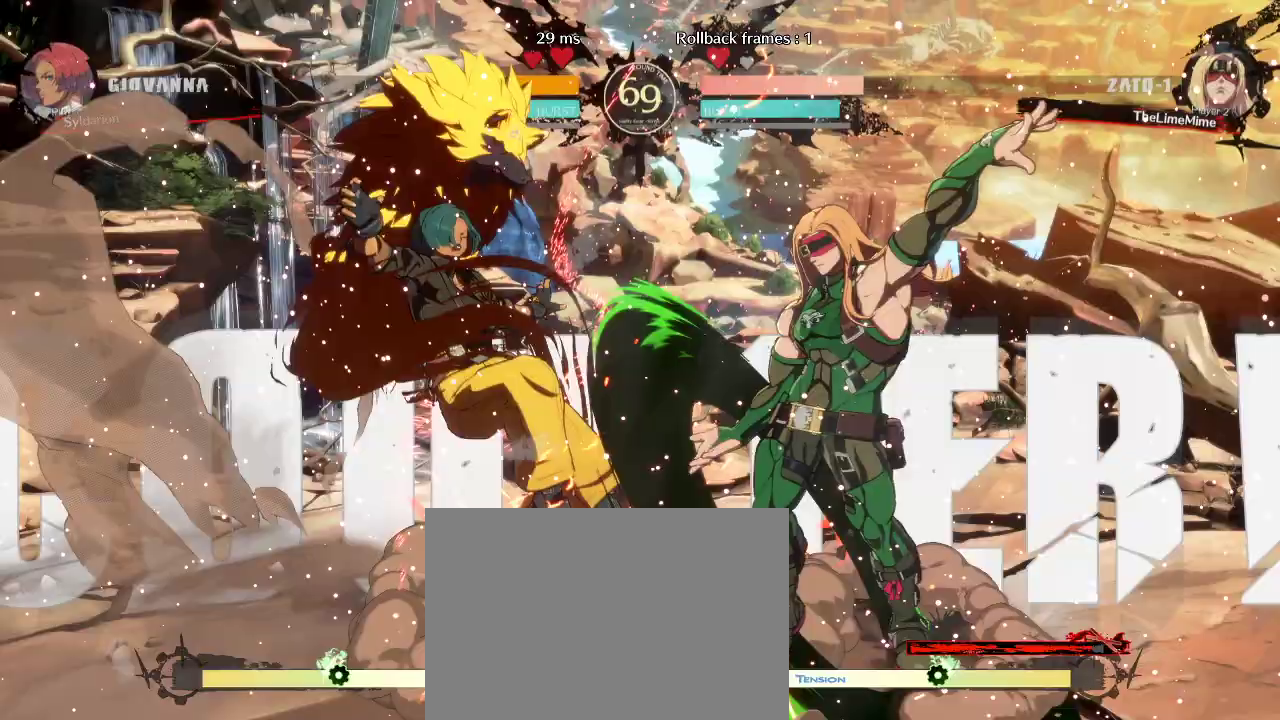
{"buttons": [], "left_stick": "down-left", "events": []}
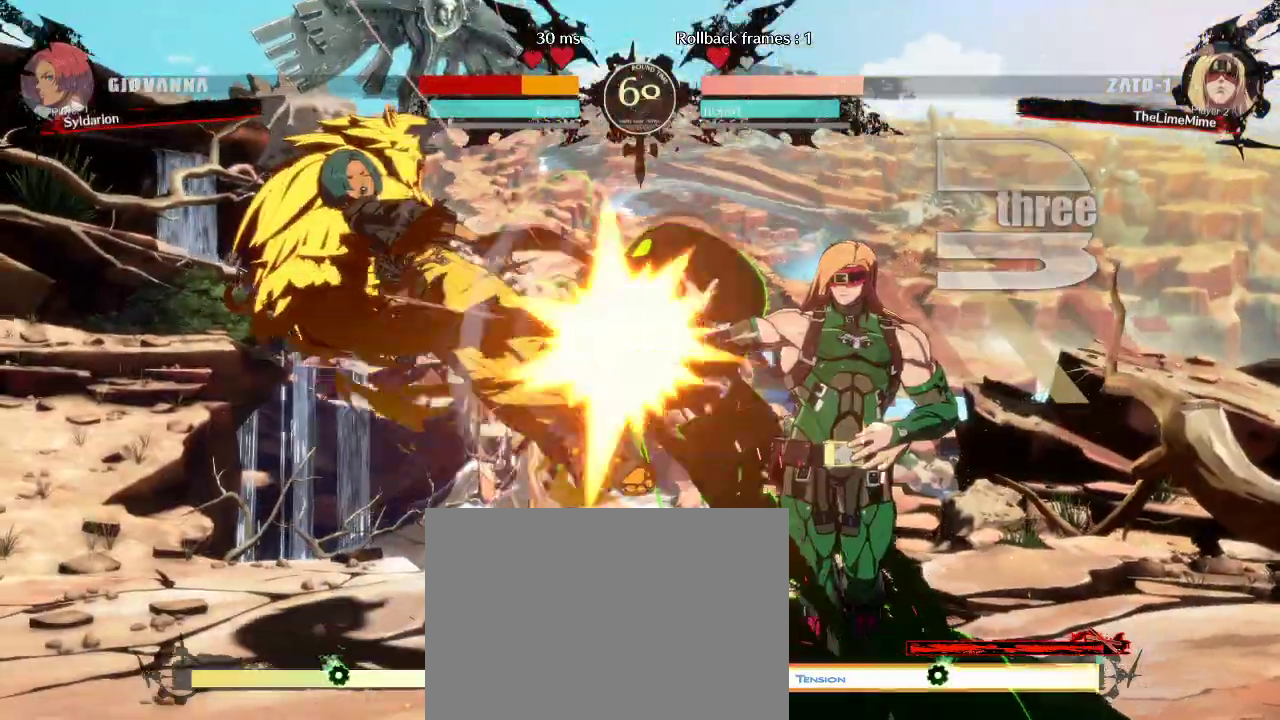
{"buttons": [], "left_stick": "down-left", "events": []}
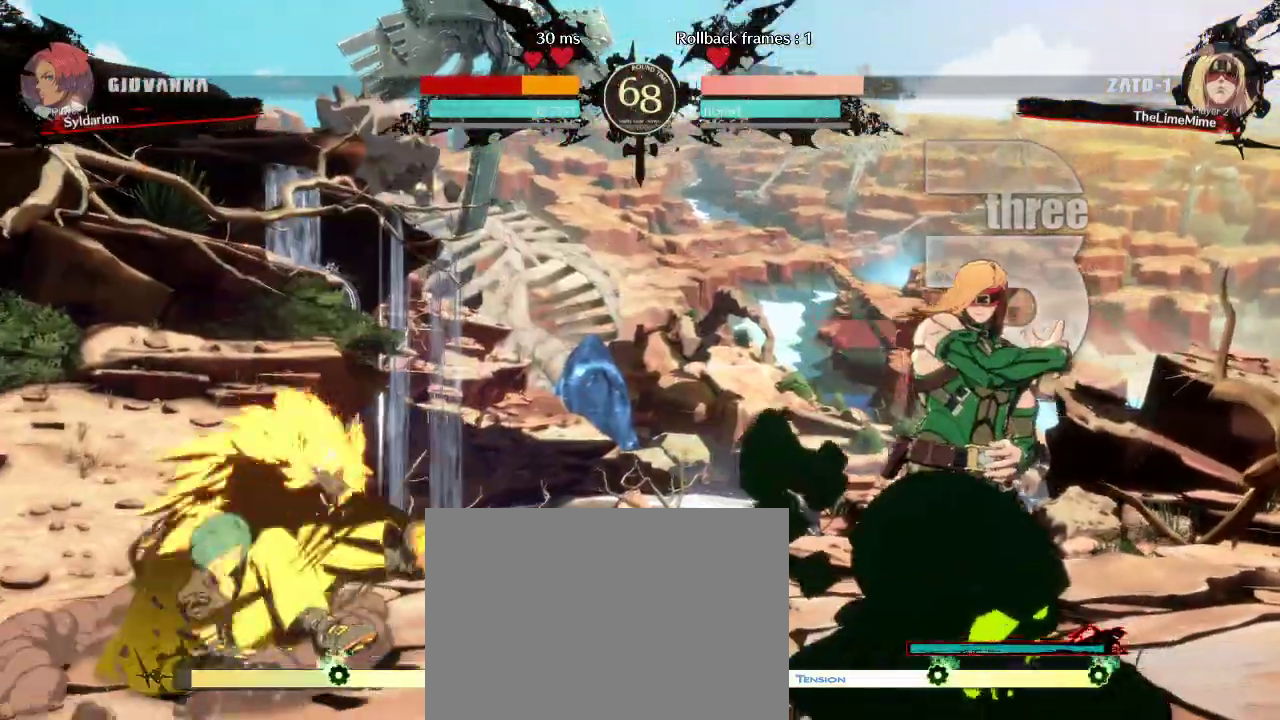
{"buttons": [], "left_stick": "down-left", "events": []}
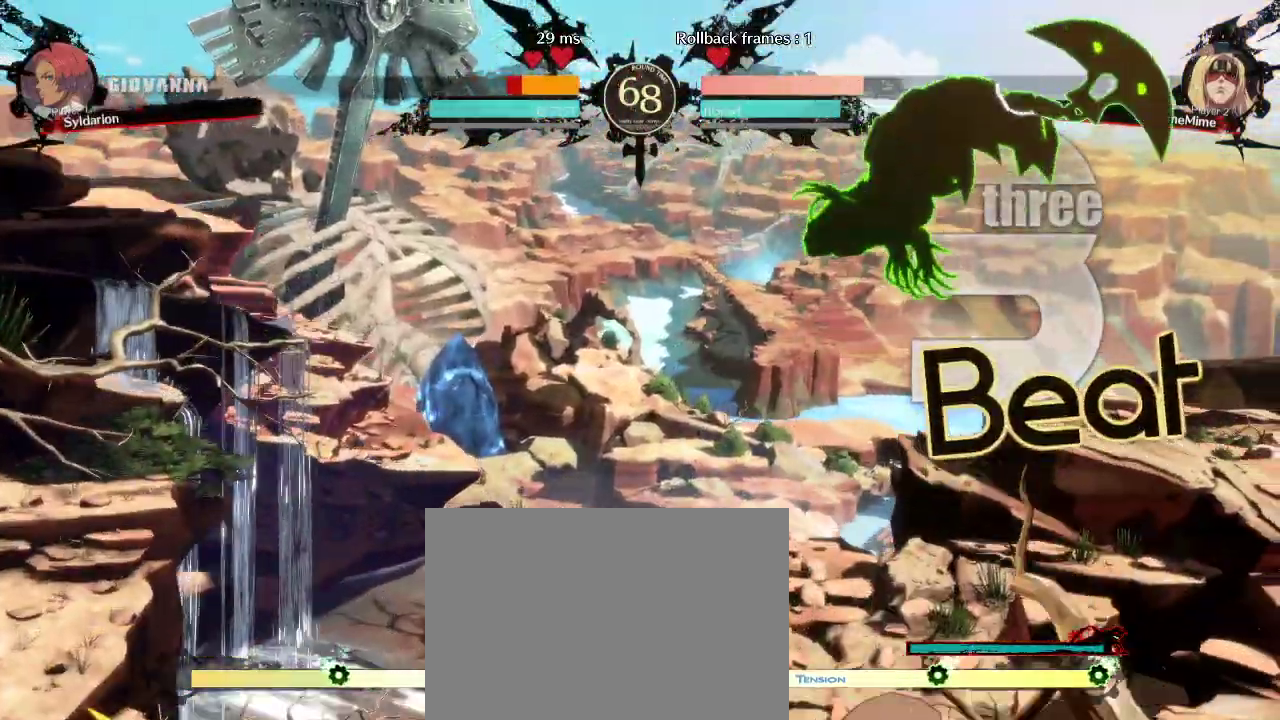
{"buttons": [], "left_stick": "right", "events": [[133, "left_stick", "right"]]}
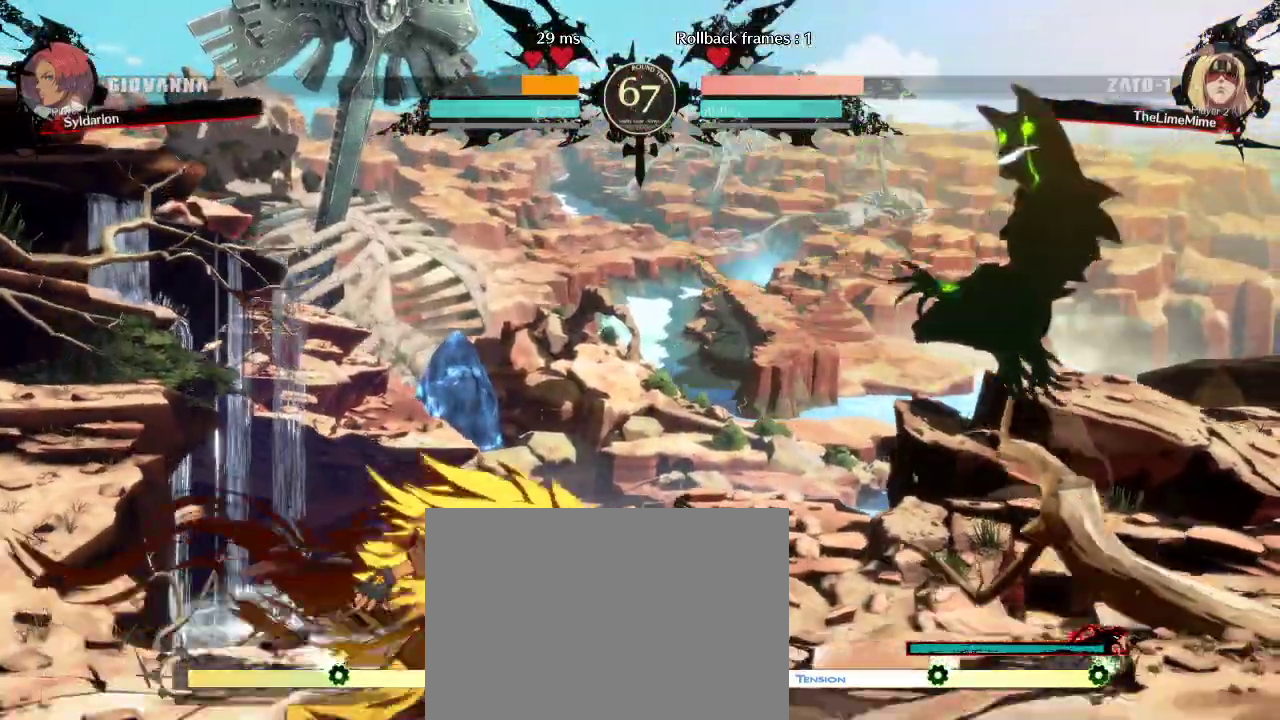
{"buttons": [], "left_stick": "right", "events": []}
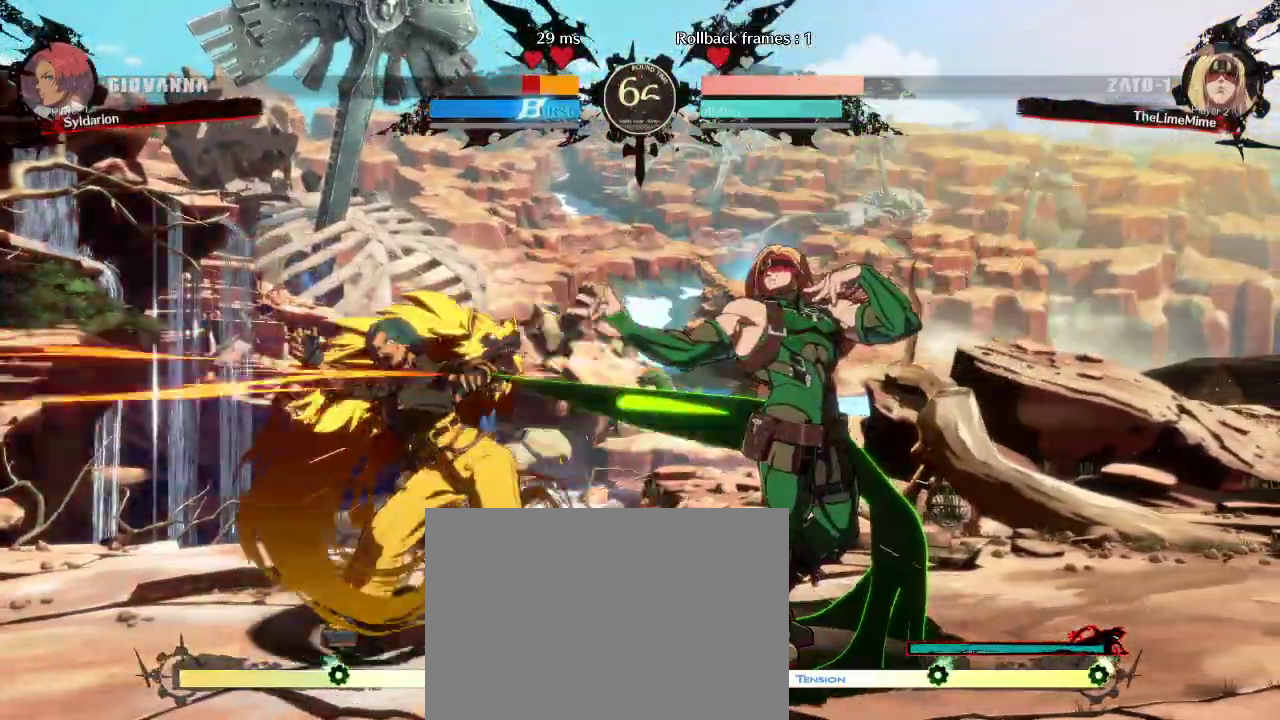
{"buttons": [], "left_stick": "down-left", "events": [[117, "left_stick", "down"], [183, "left_stick", "down-left"]]}
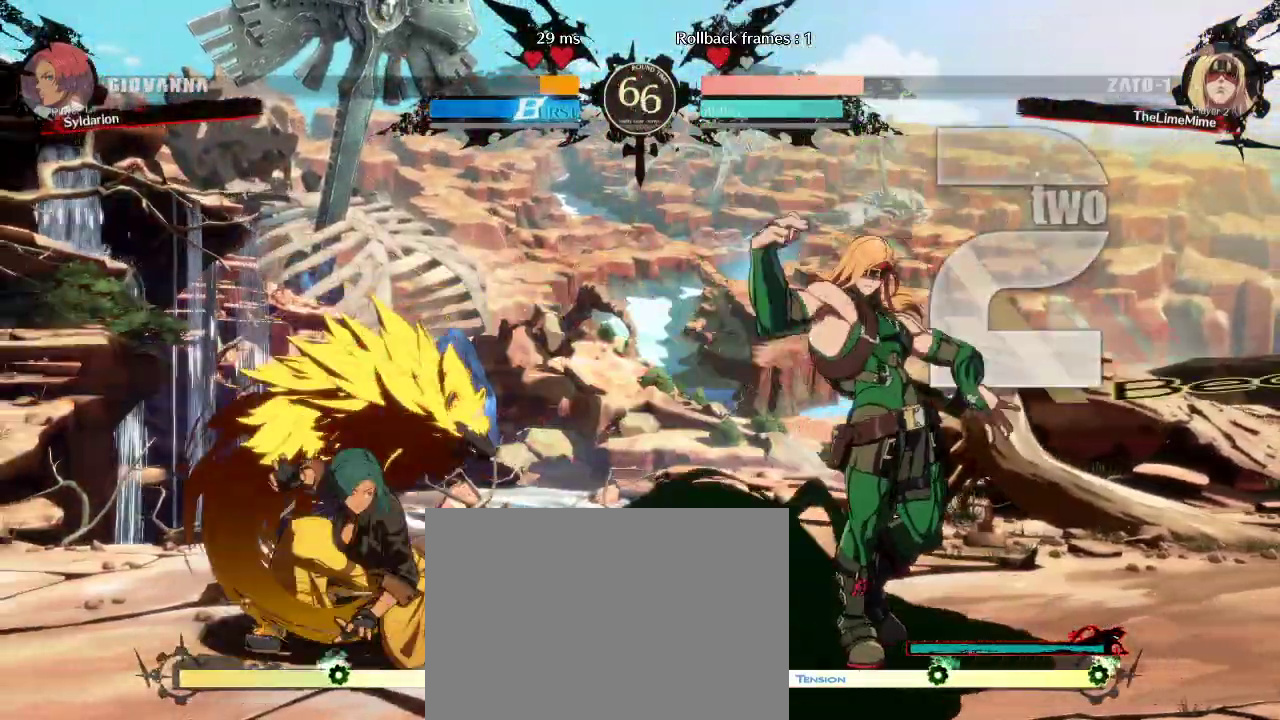
{"buttons": [], "left_stick": "down-left", "events": []}
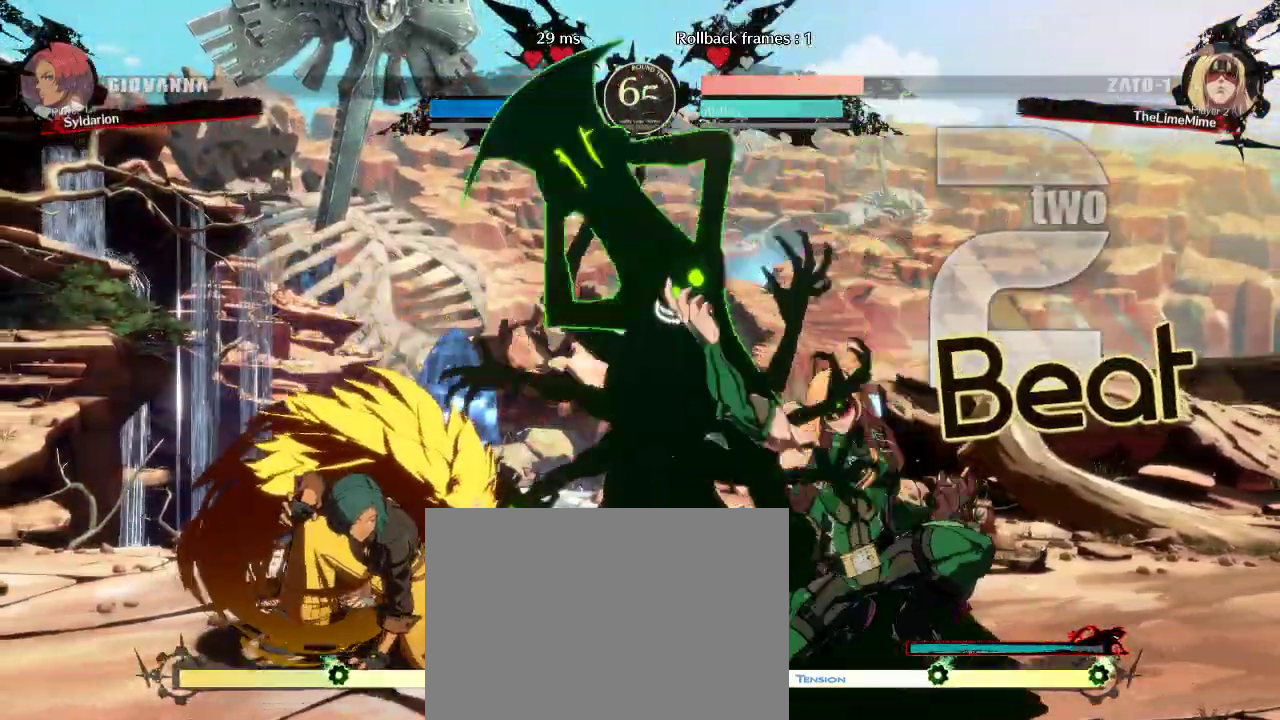
{"buttons": [], "left_stick": "left", "events": [[33, "left_stick", "left"]]}
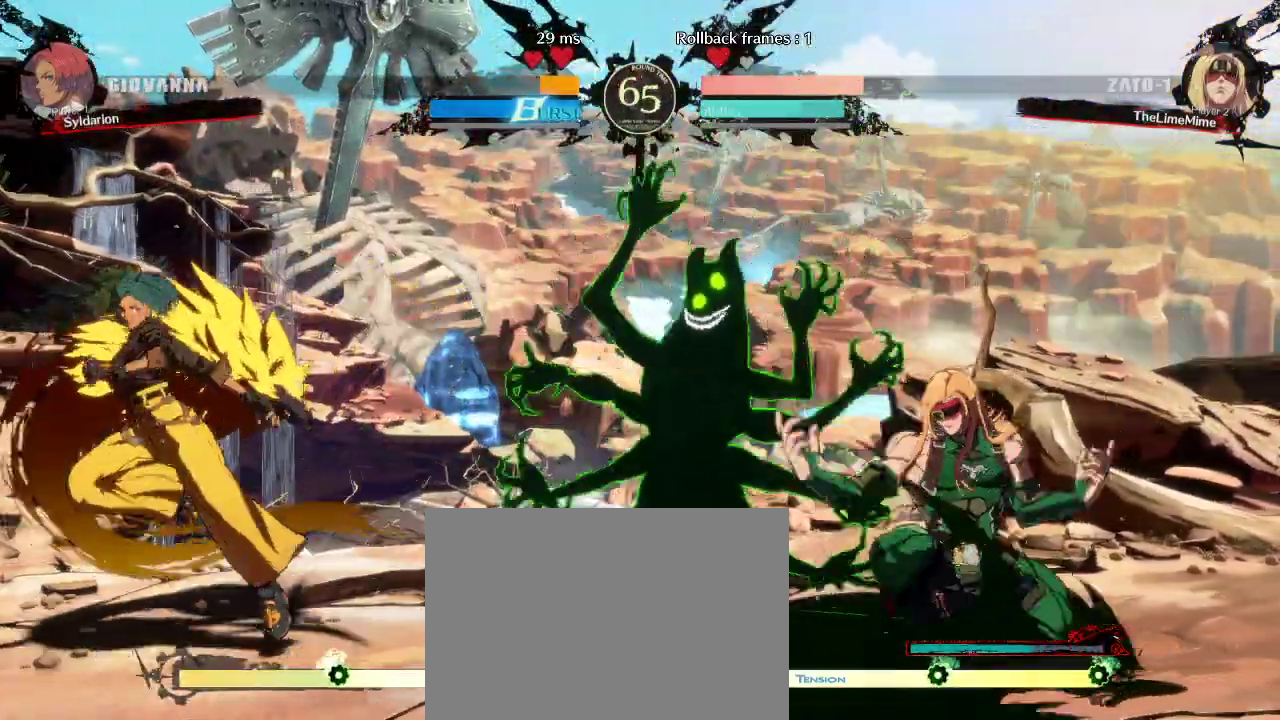
{"buttons": [], "left_stick": "center", "events": [[433, "left_stick", "center"]]}